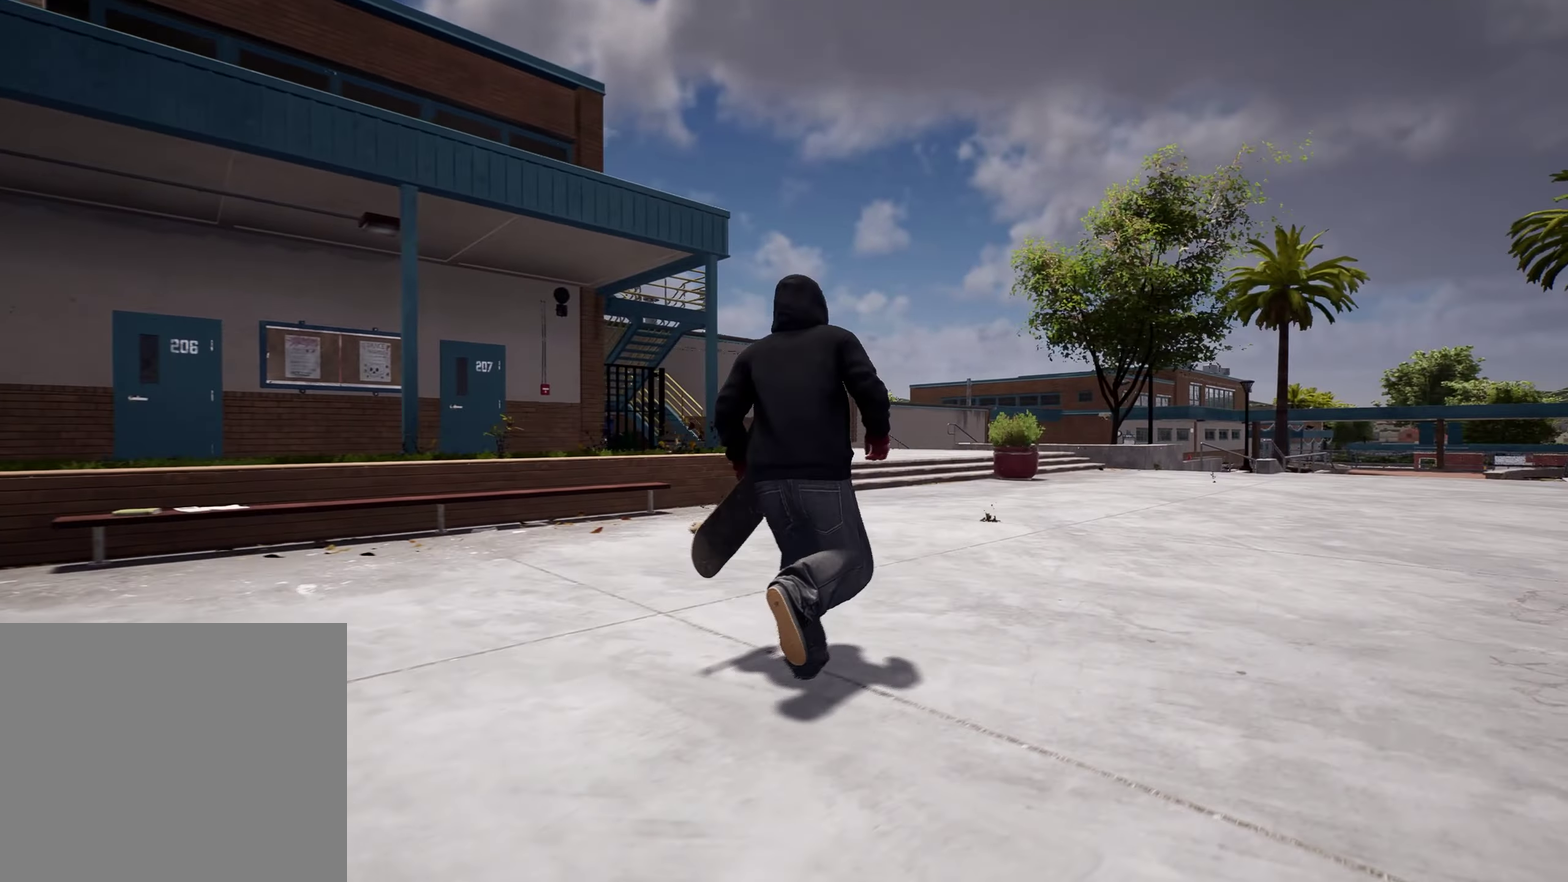
Gameplay with a controller (Xbox layout); each line is a JSON object with the inputs held at the frame after it (dt_ms = milliseconds from this image to that frame). "events" lists button and stick changes between this image and that frame as [ms after this image, input, new state], when the widget could be followed in between. This overlay highlights the sticks when they move; stick clicks (L3 R3) are not distinguishable. Not read: DPAD_UP L3 R3.
{"dt_ms": 800, "buttons": [], "left_stick": "up-right", "right_stick": "center"}
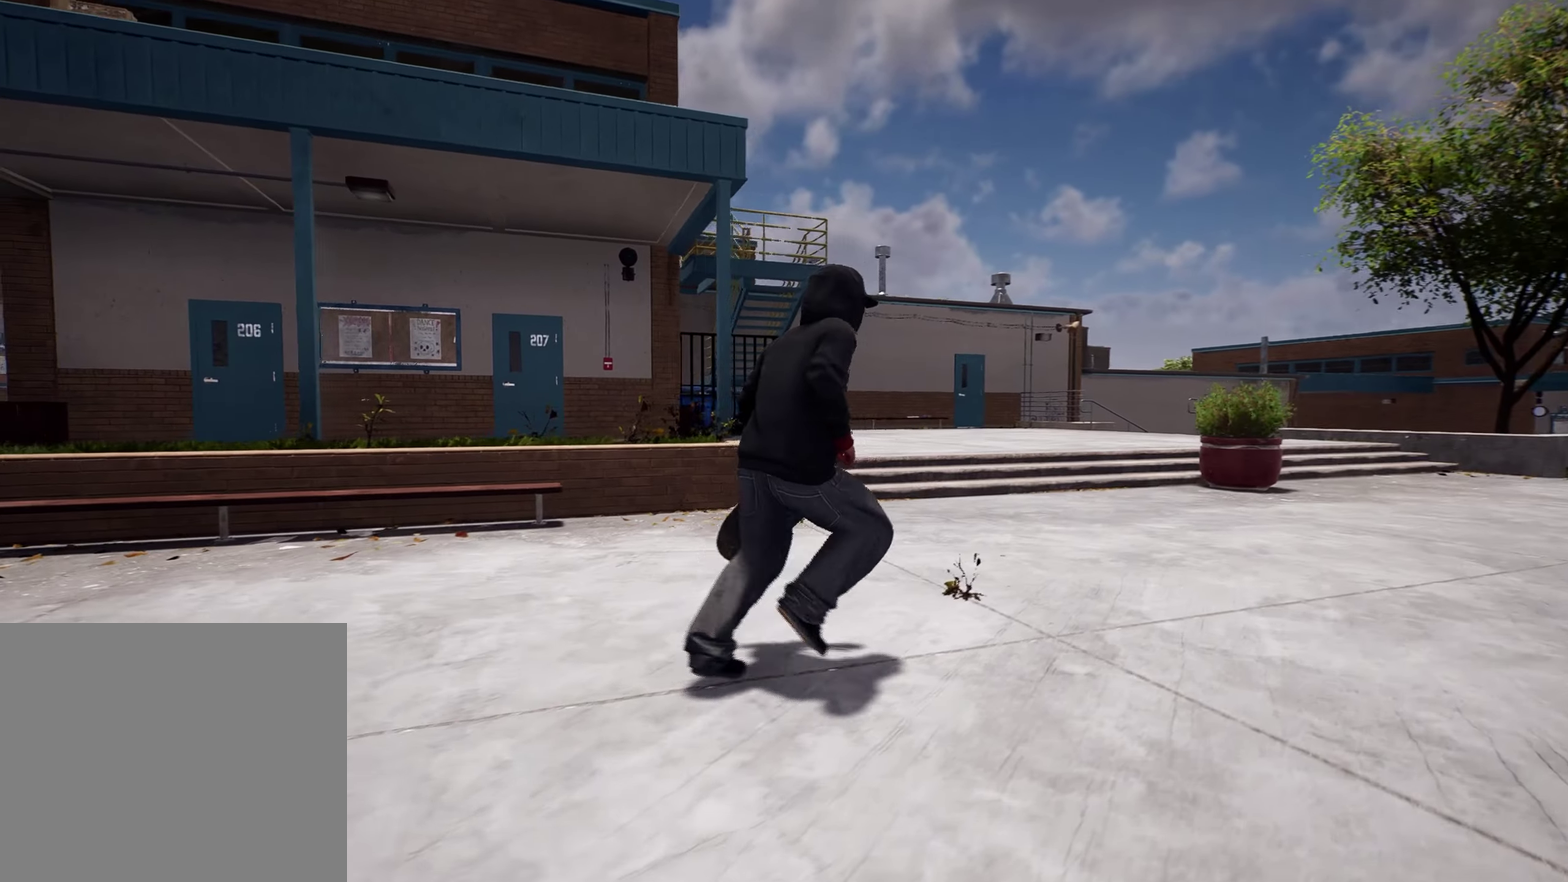
{"dt_ms": 400, "buttons": [], "left_stick": "up-right", "right_stick": "center", "events": []}
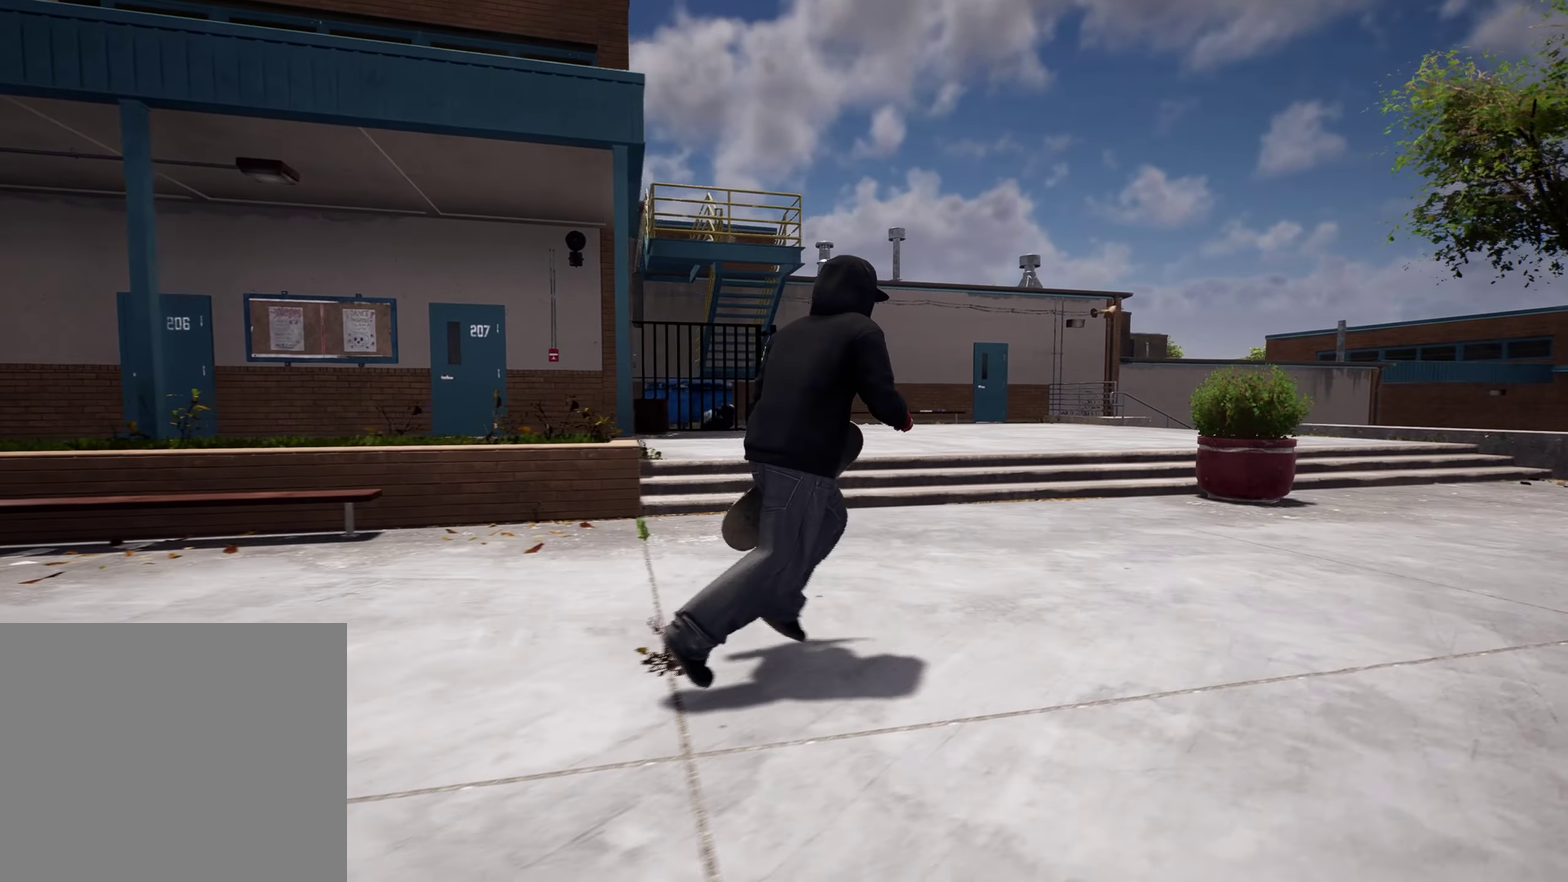
{"dt_ms": 600, "buttons": ["A"], "left_stick": "up-right", "right_stick": "center", "events": [[500, "A", "down"]]}
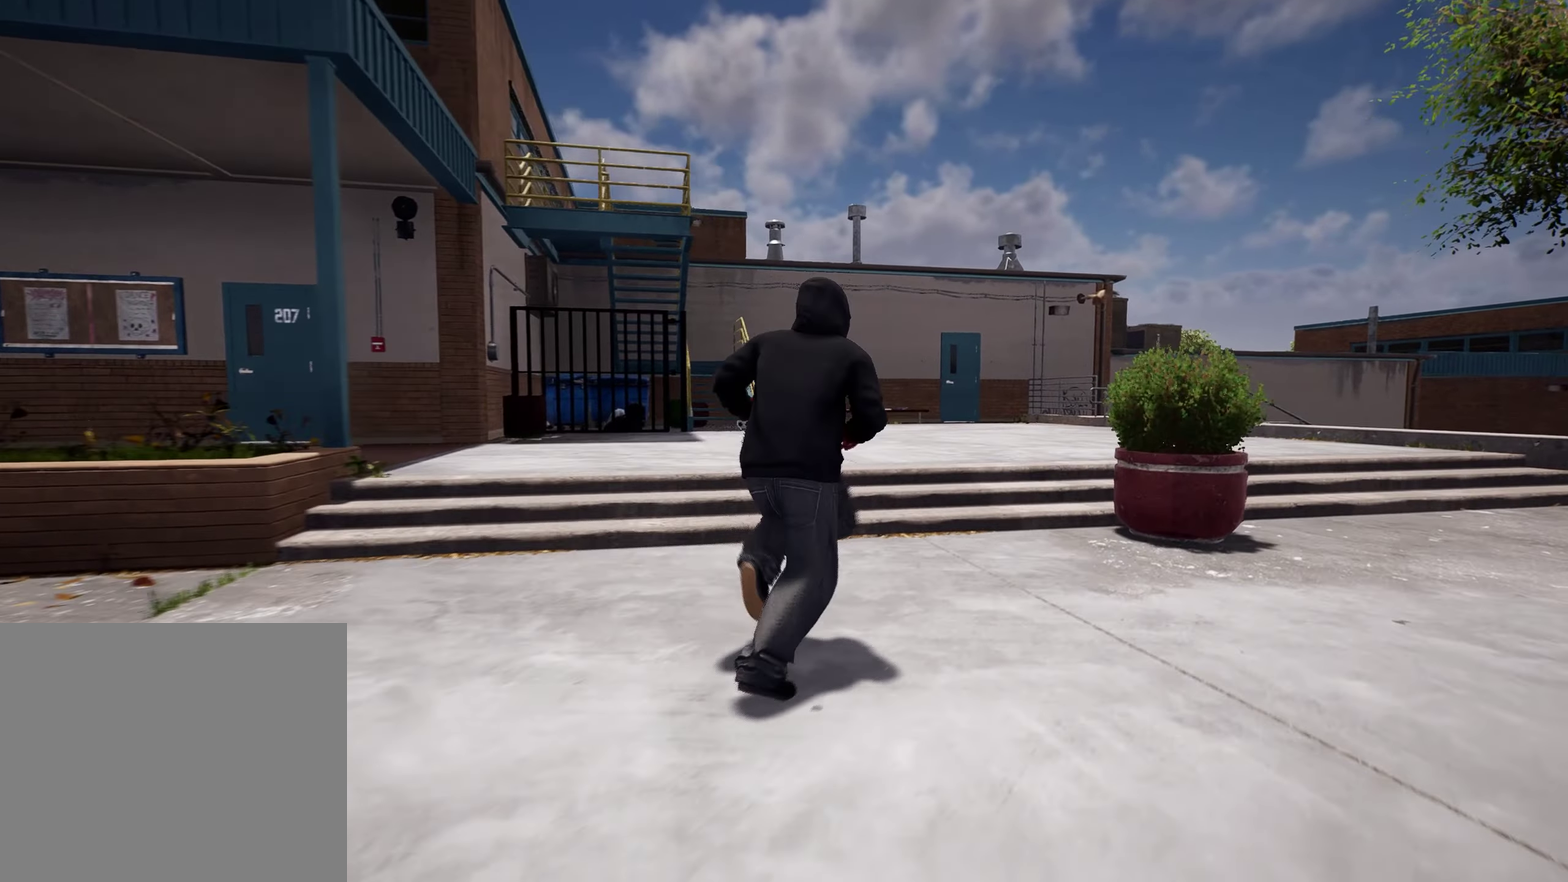
{"dt_ms": 400, "buttons": ["A"], "left_stick": "up-right", "right_stick": "center", "events": [[33, "A", "up"], [133, "A", "down"], [233, "A", "up"], [333, "A", "down"]]}